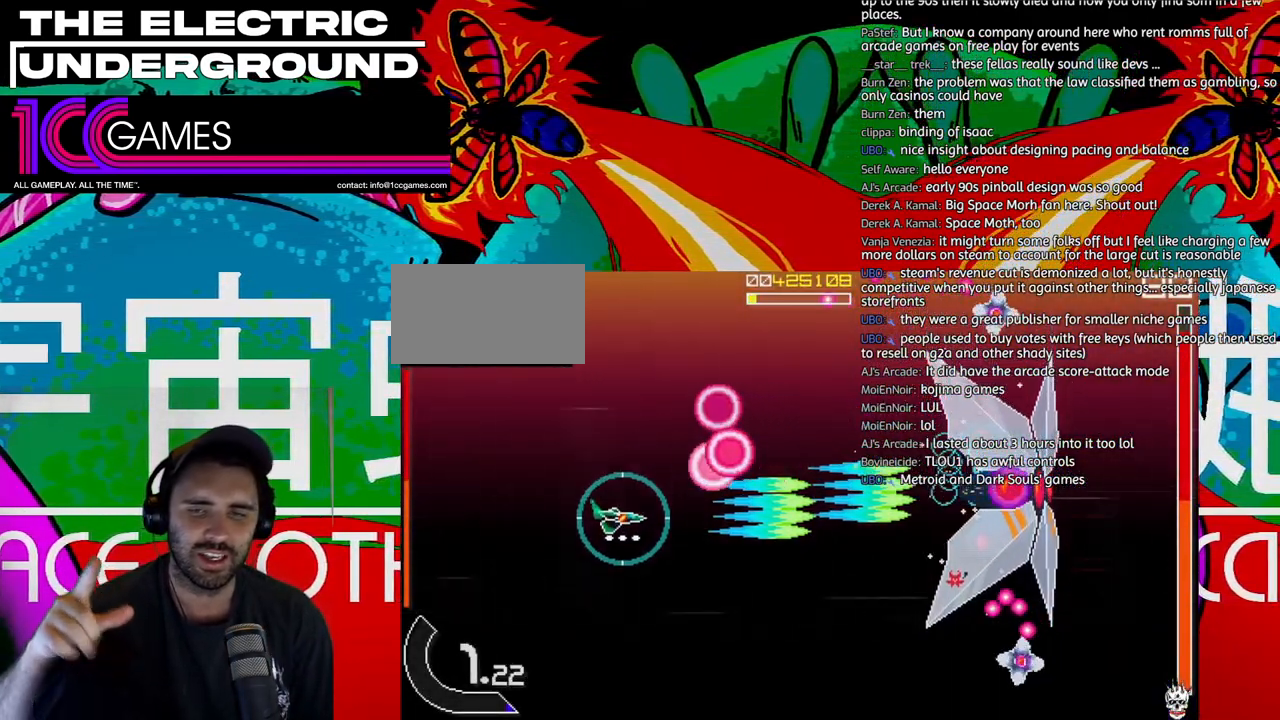
Gameplay with a controller (arcade stick); each line is a JSON object with the inputs held at the frame after it (dt_ms = milliseconds from this image to that frame). "events" lists button and stick changes between this image and that frame as [ms after this image, input, new state], when the widget could be followed in between. Not read: L3 R3 other_buttons.
{"dt_ms": 500, "buttons": ["SQUARE", "TRIANGLE"], "left_stick": "center", "events": [[117, "left_stick", "center"], [217, "left_stick", "down-right"], [283, "left_stick", "center"]]}
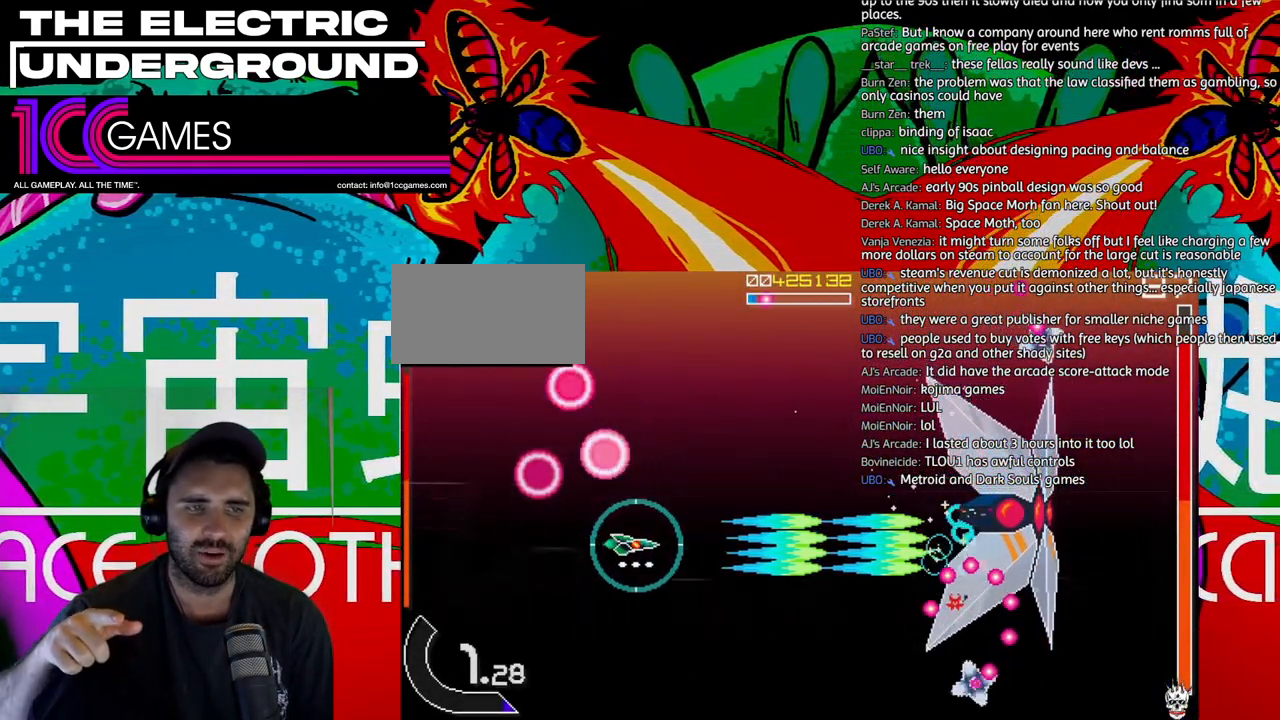
{"dt_ms": 500, "buttons": ["SQUARE", "TRIANGLE"], "left_stick": "down", "events": [[217, "left_stick", "left"], [317, "left_stick", "center"], [417, "left_stick", "left"], [483, "left_stick", "down"]]}
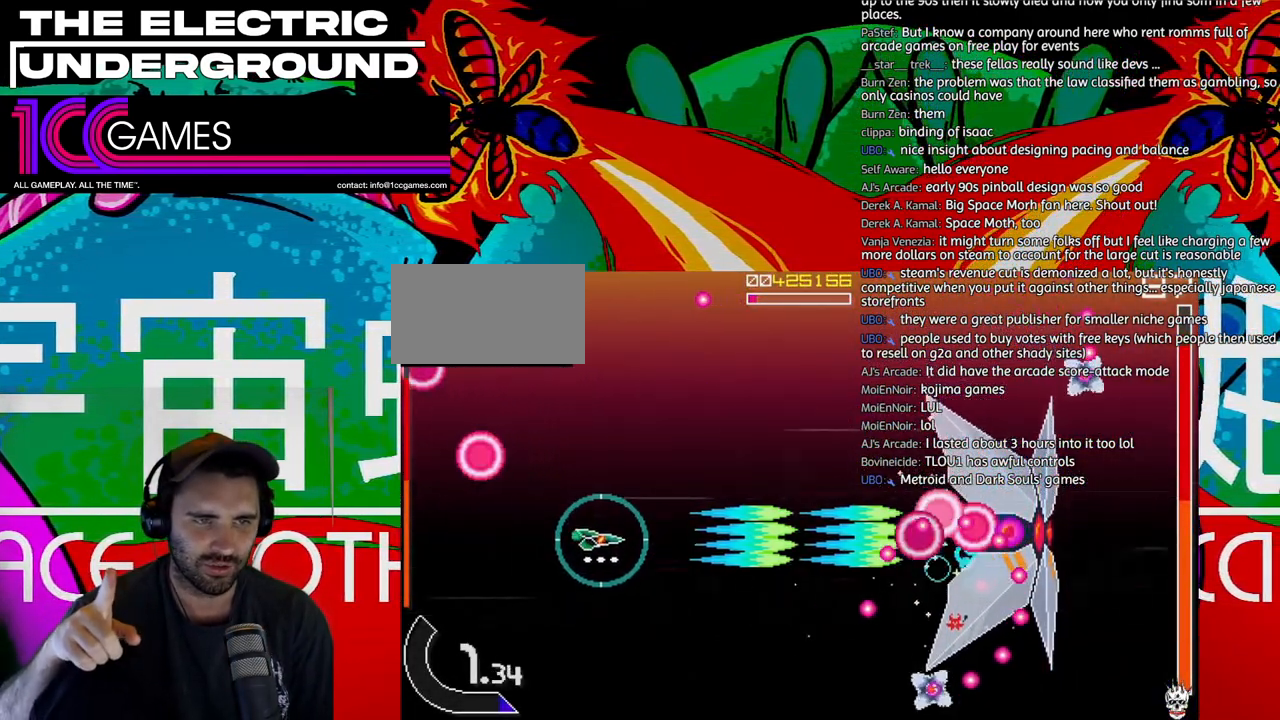
{"dt_ms": 500, "buttons": ["SQUARE", "TRIANGLE"], "left_stick": "down"}
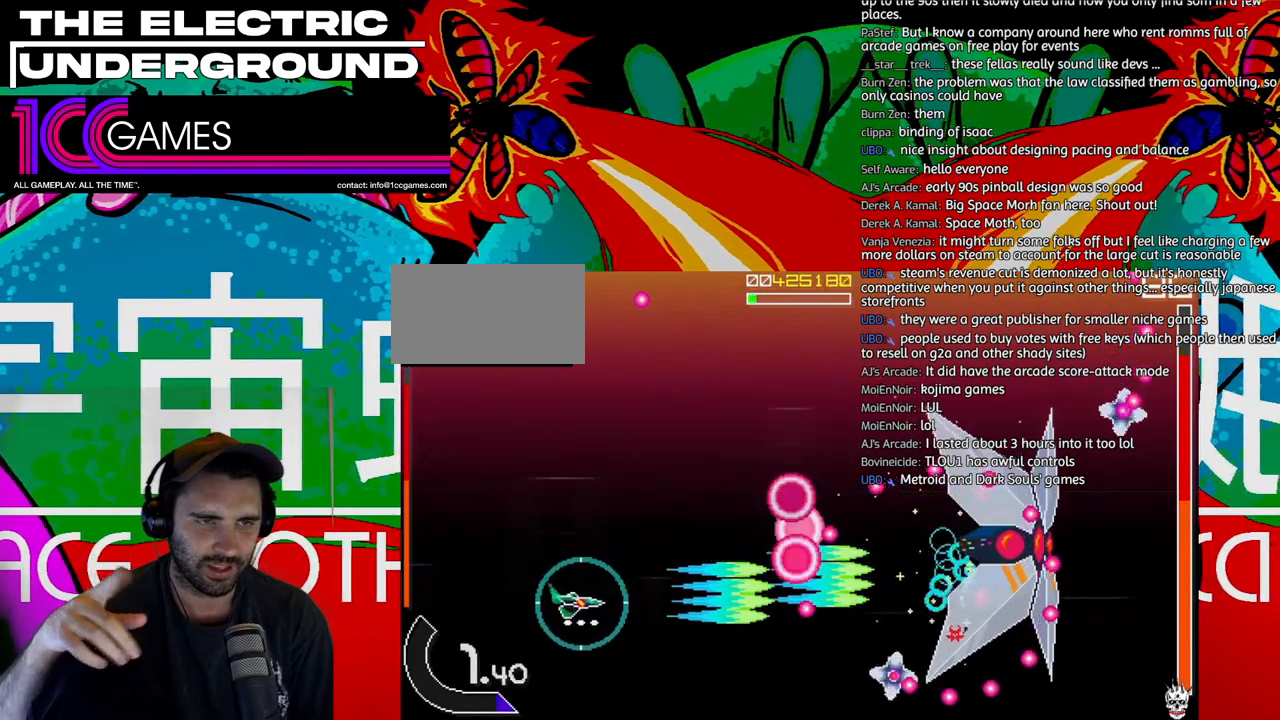
{"dt_ms": 500, "buttons": ["SQUARE", "TRIANGLE"], "left_stick": "center", "events": [[350, "left_stick", "center"]]}
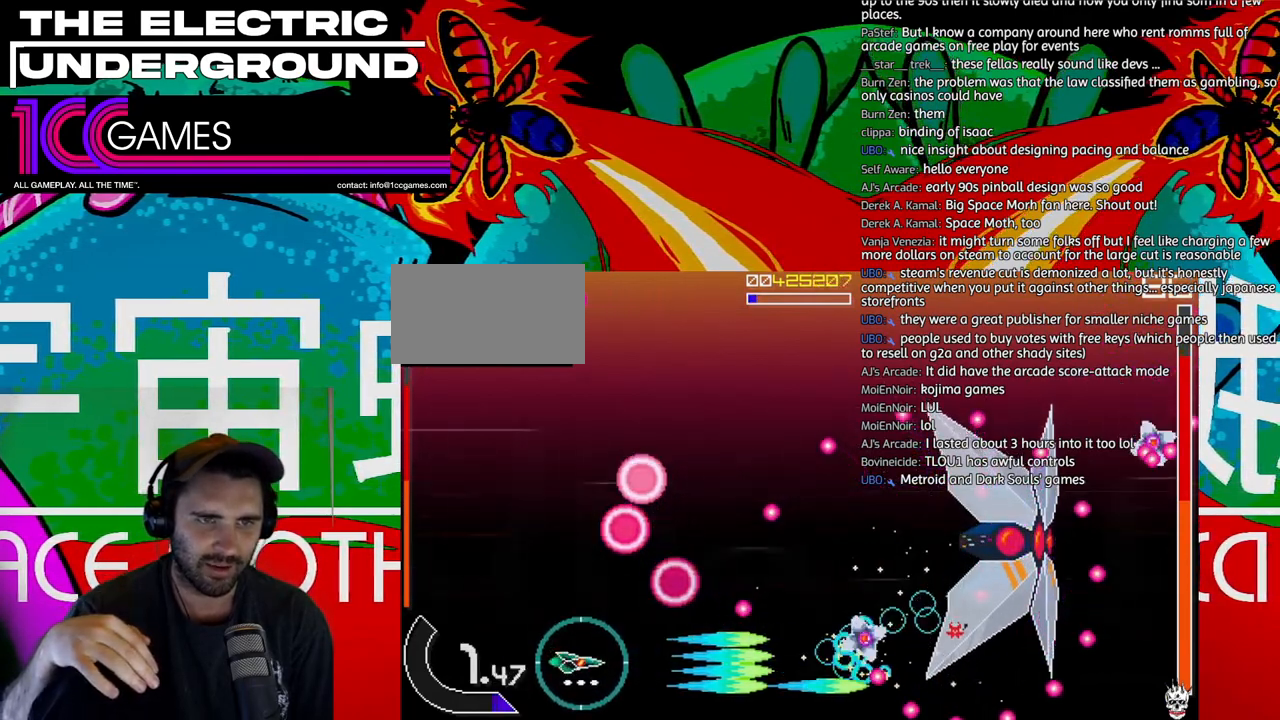
{"dt_ms": 500, "buttons": ["SQUARE", "TRIANGLE"], "left_stick": "center", "events": []}
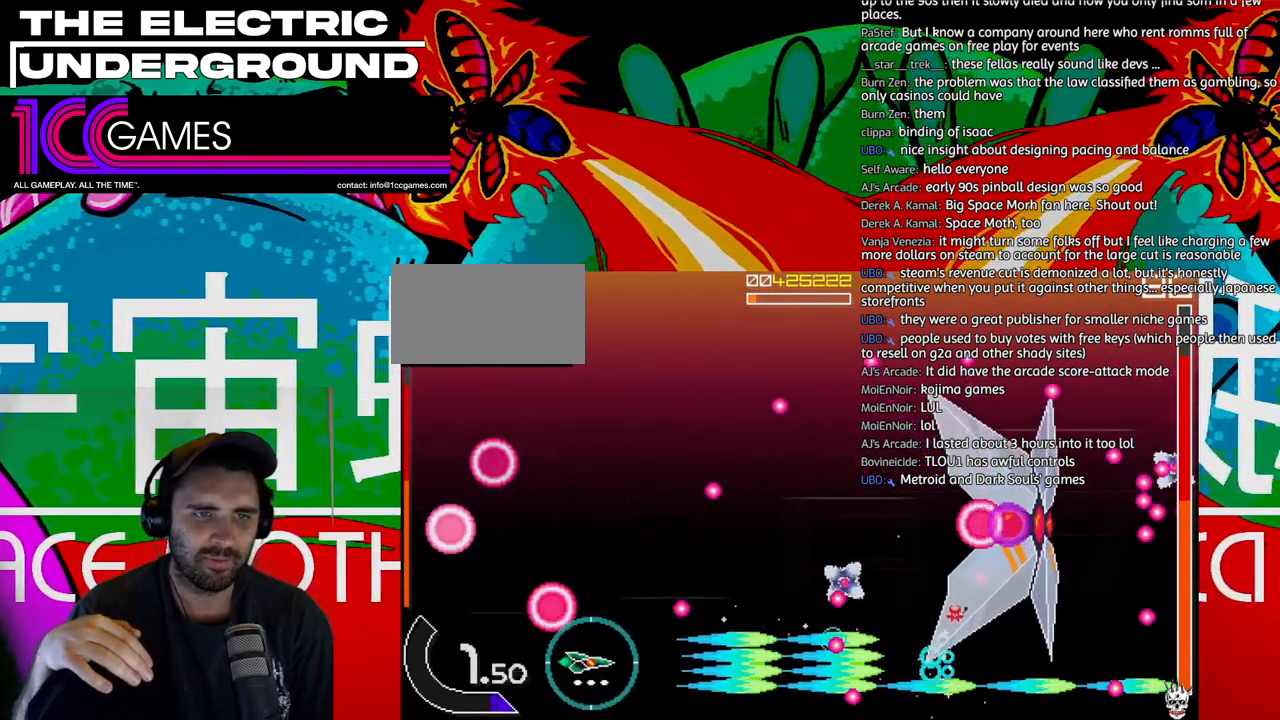
{"dt_ms": 500, "buttons": ["SQUARE", "TRIANGLE"], "left_stick": "up-left", "events": [[83, "left_stick", "up"], [217, "left_stick", "up-left"]]}
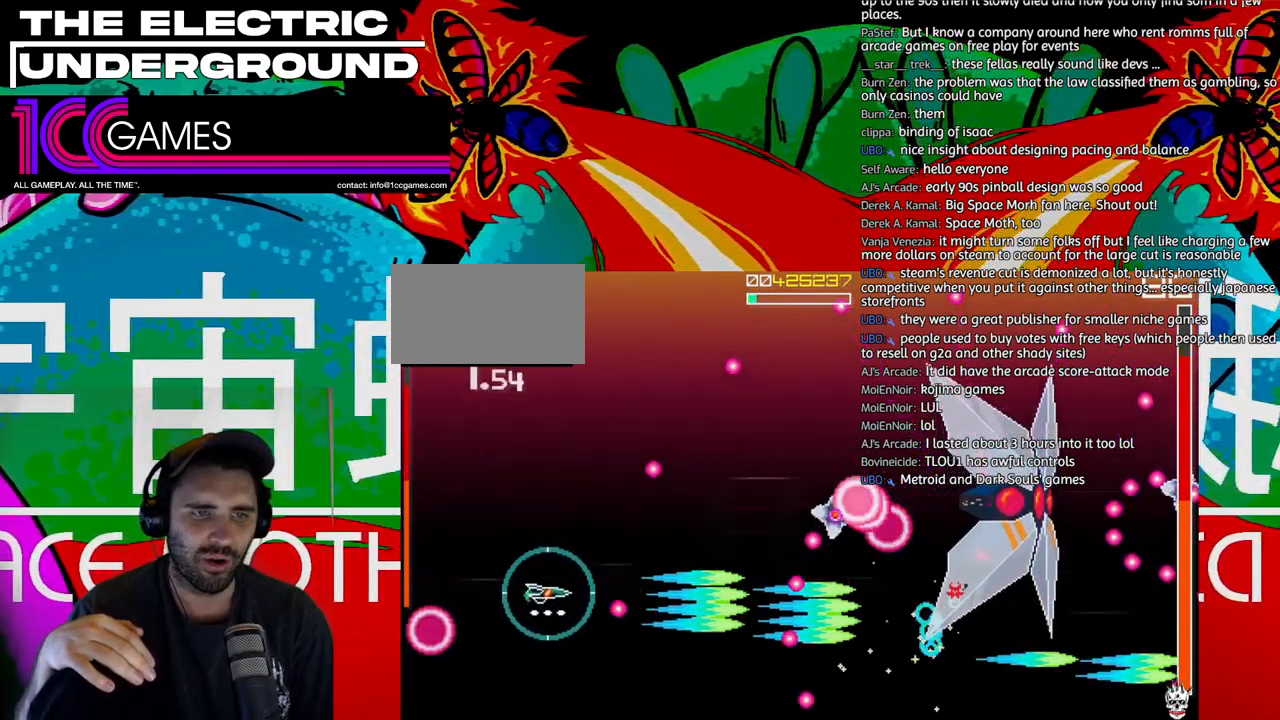
{"dt_ms": 500, "buttons": ["SQUARE", "TRIANGLE"], "left_stick": "center", "events": [[117, "left_stick", "up"], [317, "left_stick", "center"]]}
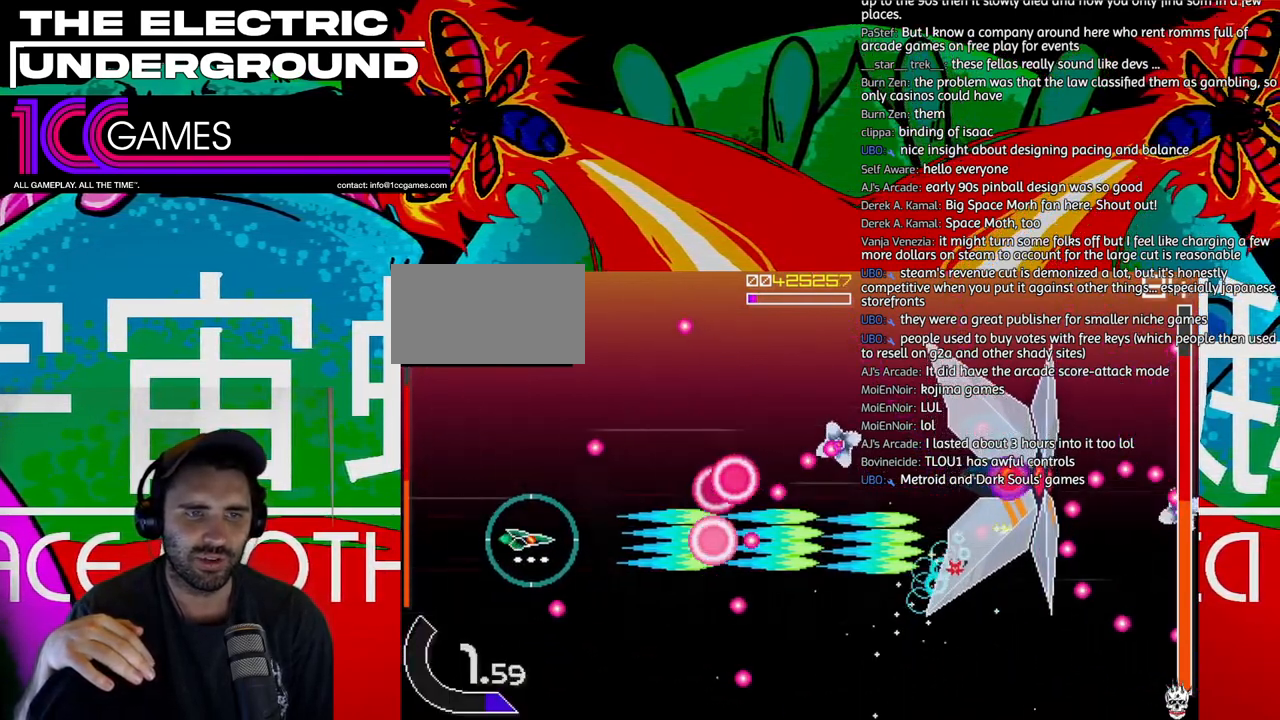
{"dt_ms": 500, "buttons": ["SQUARE", "TRIANGLE"], "left_stick": "down", "events": [[83, "left_stick", "down-right"], [217, "left_stick", "down"]]}
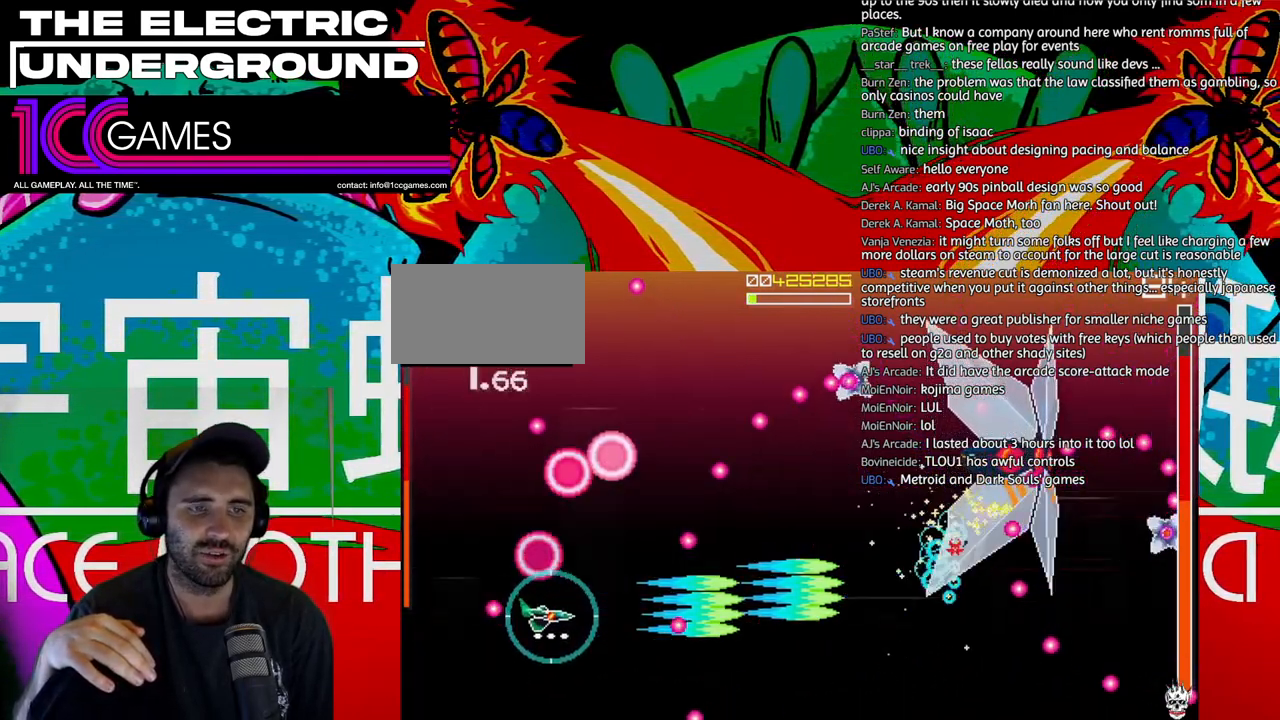
{"dt_ms": 500, "buttons": ["SQUARE", "TRIANGLE"], "left_stick": "up-left", "events": [[50, "left_stick", "right"], [150, "left_stick", "up"], [350, "left_stick", "center"], [483, "left_stick", "up-left"]]}
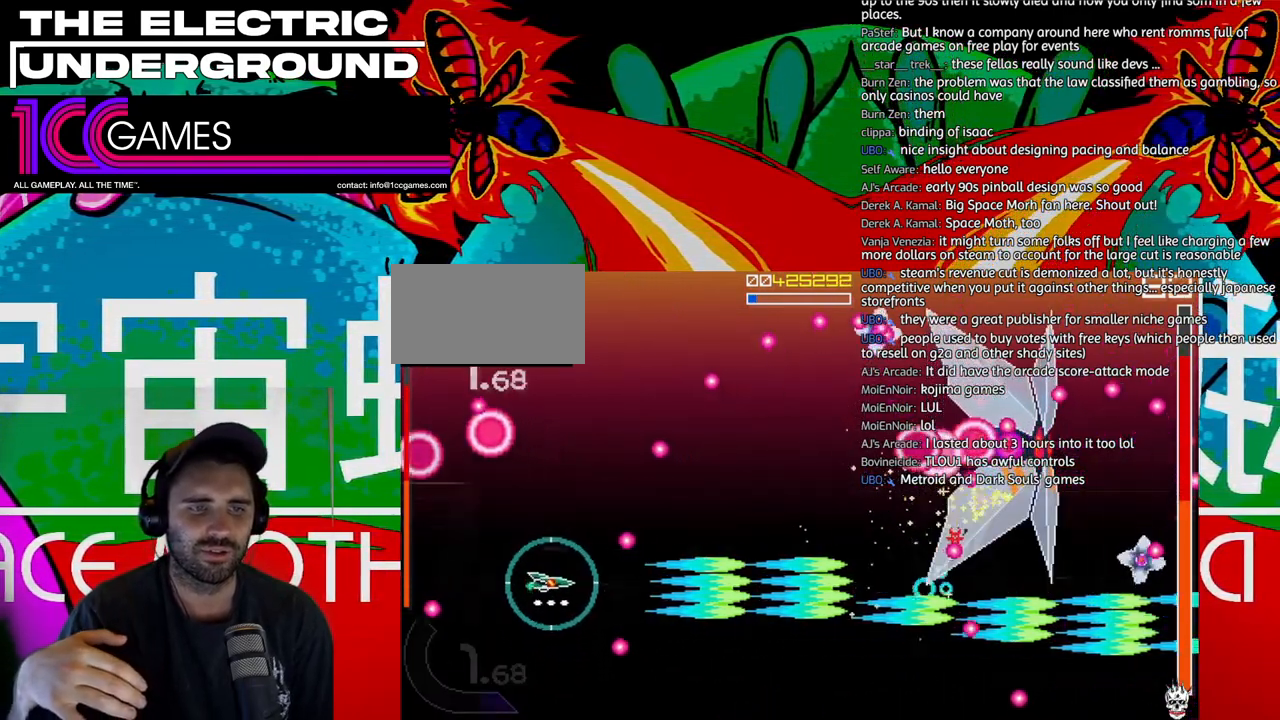
{"dt_ms": 500, "buttons": ["SQUARE", "TRIANGLE"], "left_stick": "up", "events": [[350, "left_stick", "up"]]}
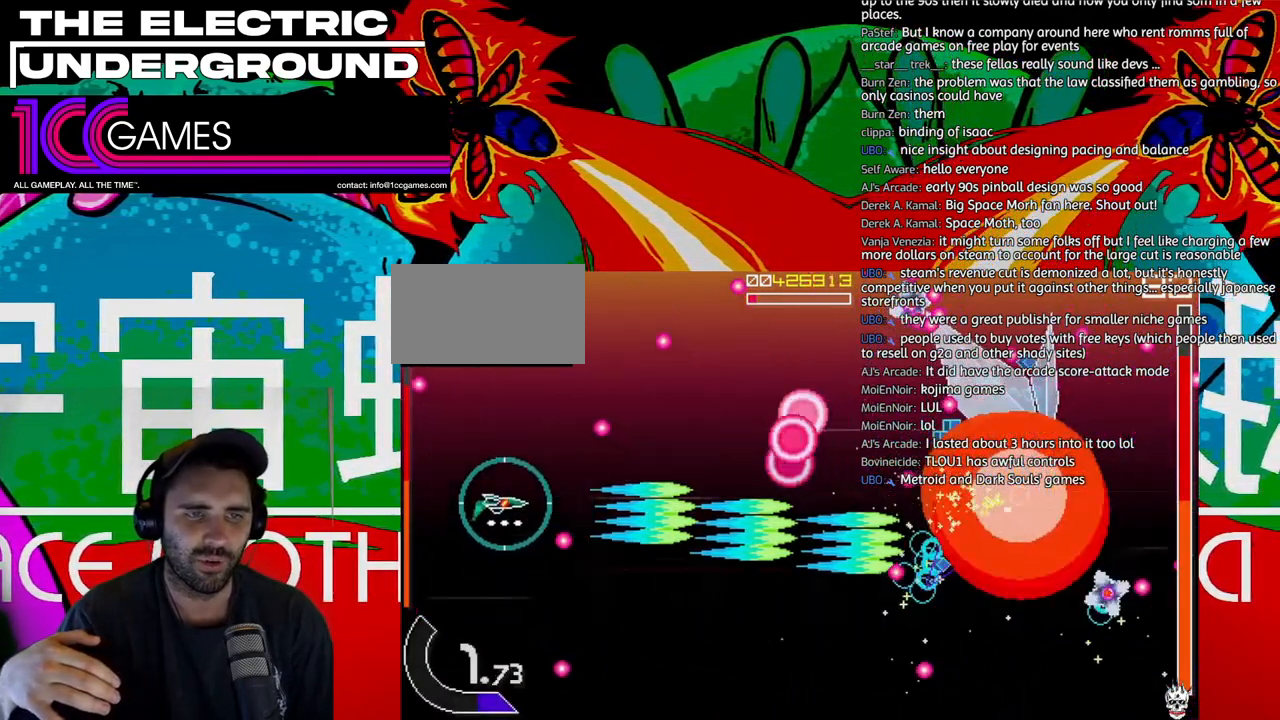
{"dt_ms": 500, "buttons": ["SQUARE", "TRIANGLE"], "left_stick": "down", "events": [[150, "left_stick", "right"], [317, "left_stick", "down-right"], [417, "left_stick", "down"]]}
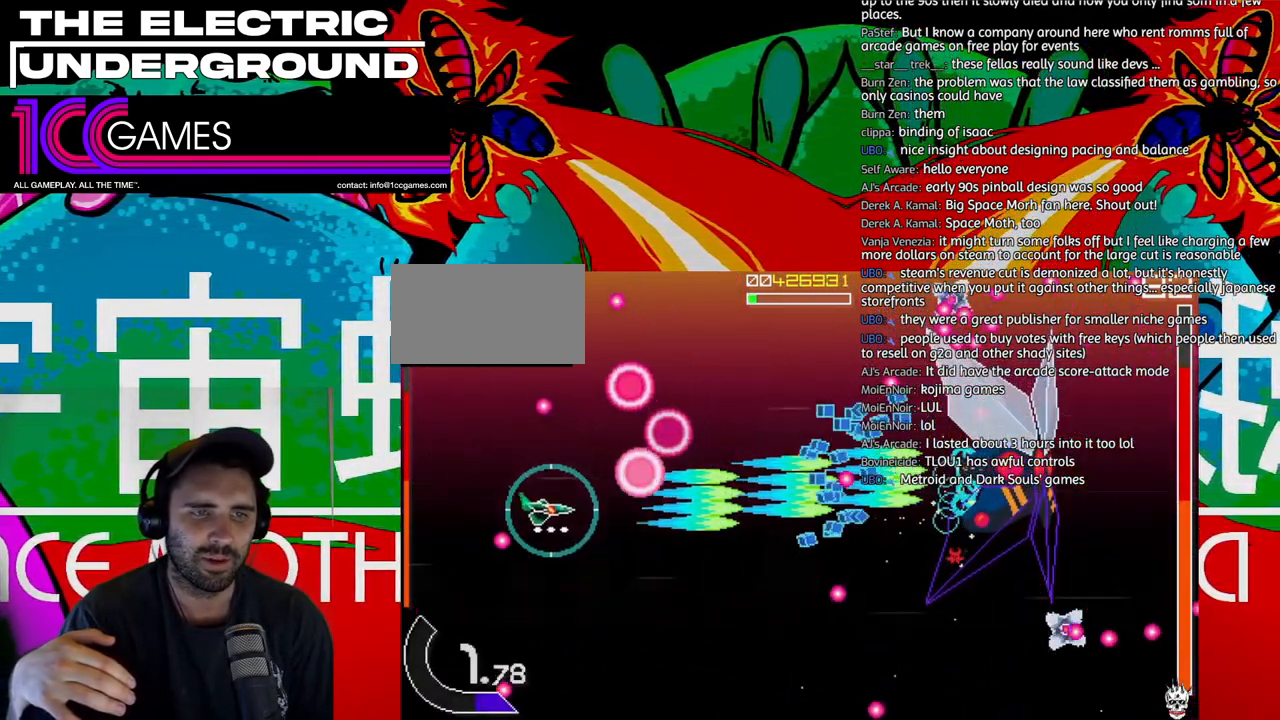
{"dt_ms": 500, "buttons": ["SQUARE", "TRIANGLE"], "left_stick": "center", "events": [[250, "left_stick", "center"], [350, "left_stick", "down"], [483, "left_stick", "center"]]}
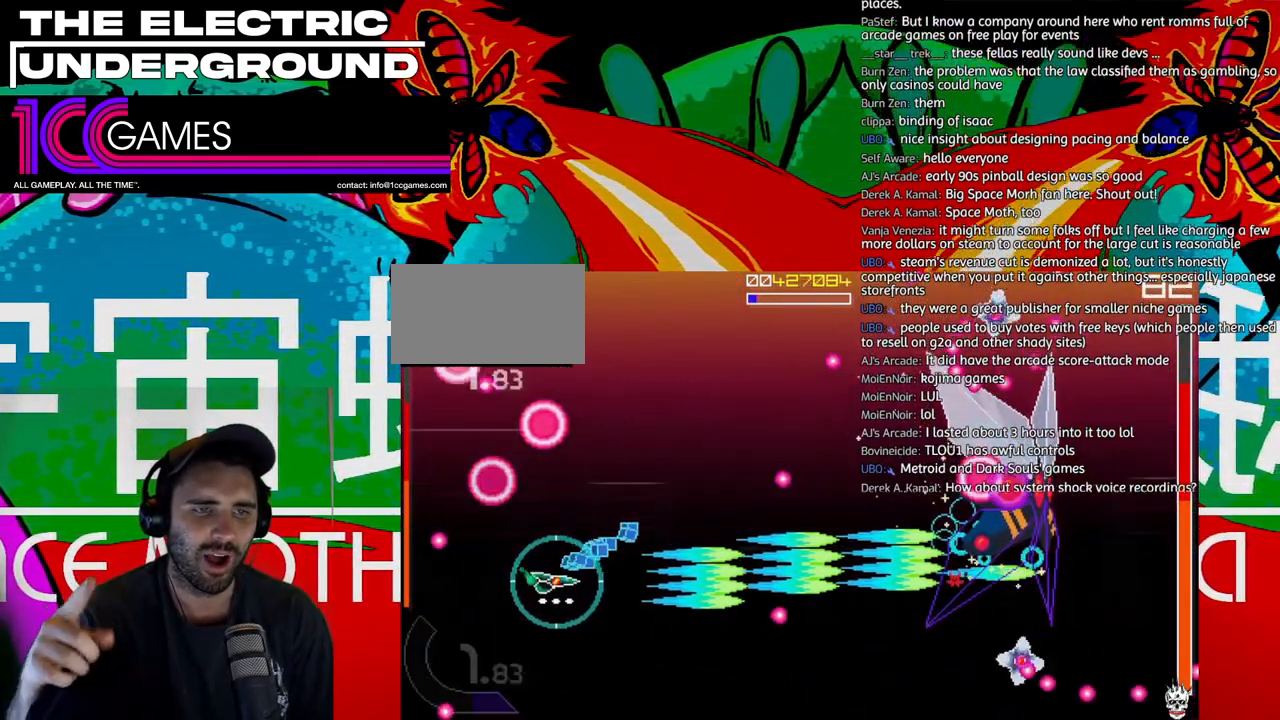
{"dt_ms": 500, "buttons": ["SQUARE", "TRIANGLE"], "left_stick": "center", "events": []}
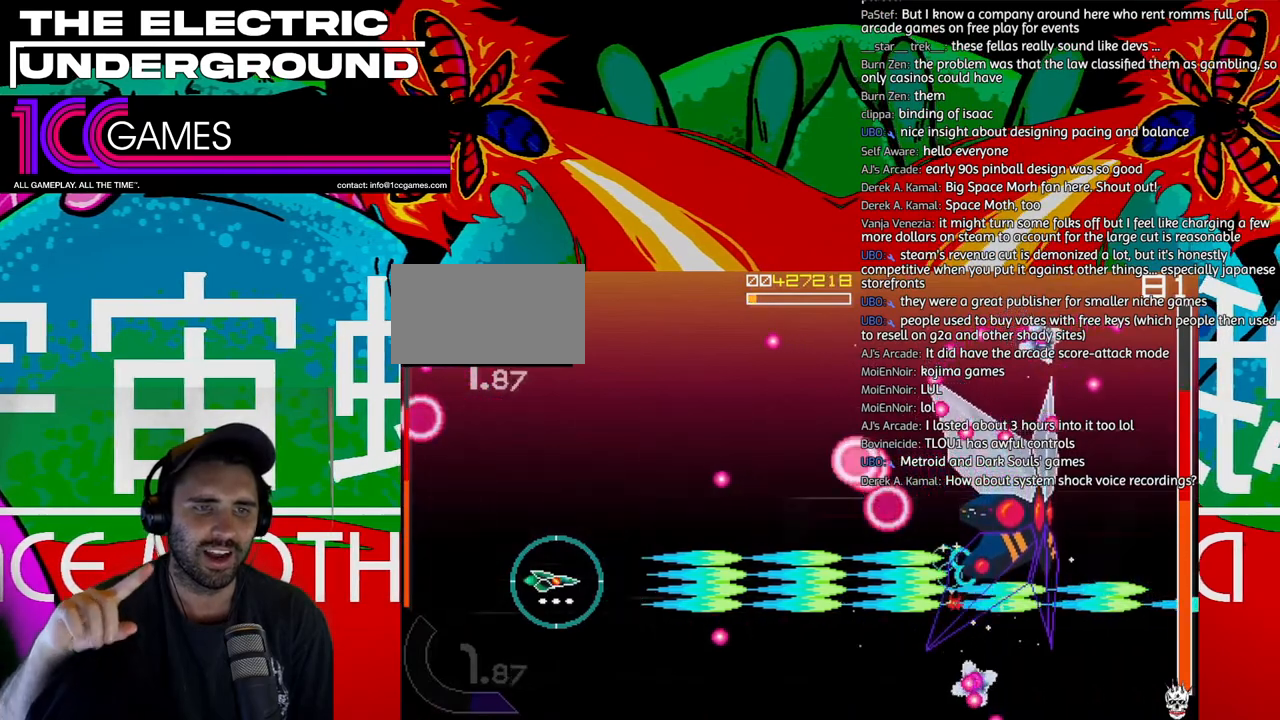
{"dt_ms": 500, "buttons": ["SQUARE", "TRIANGLE"], "left_stick": "center", "events": []}
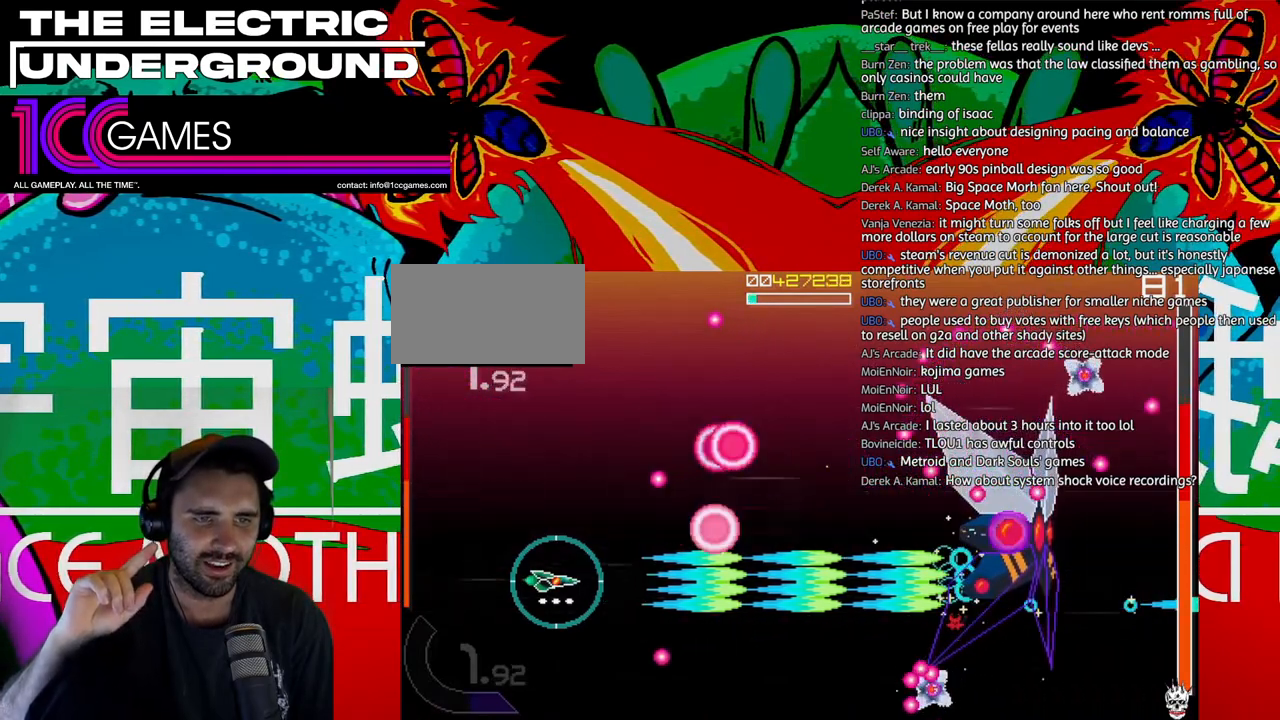
{"dt_ms": 500, "buttons": ["SQUARE", "TRIANGLE"], "left_stick": "center", "events": [[83, "left_stick", "down"], [217, "left_stick", "center"]]}
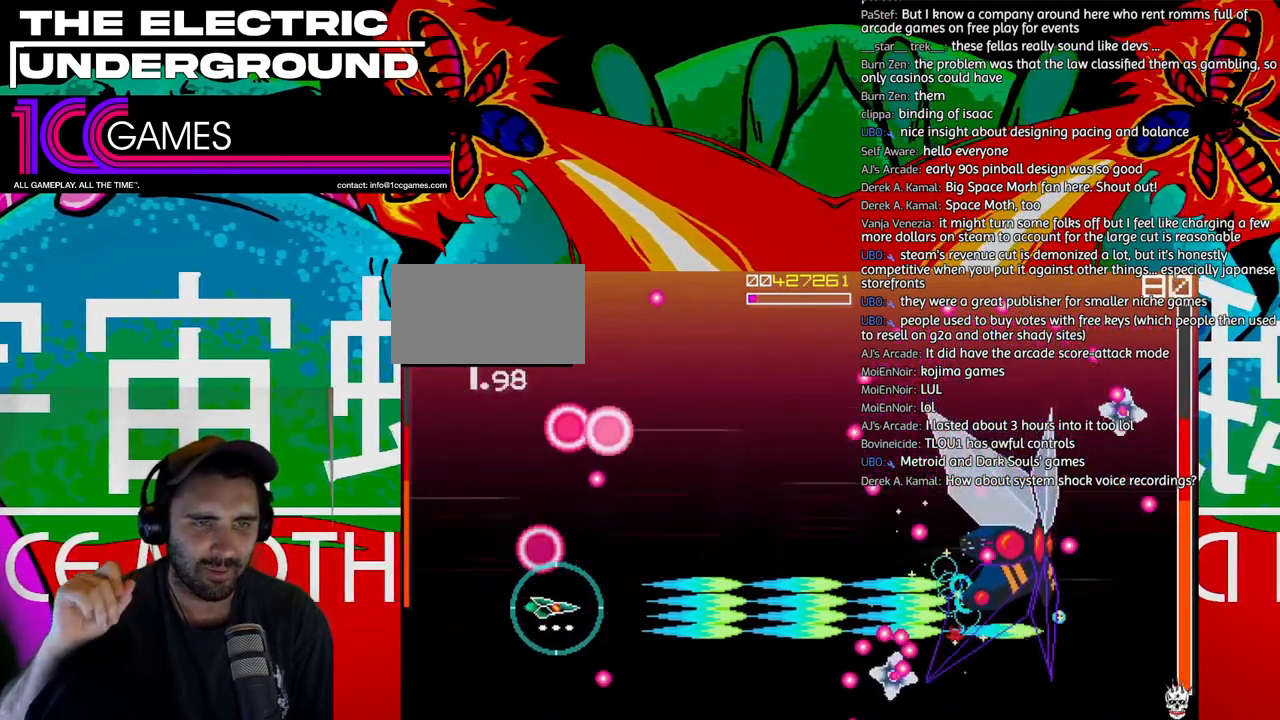
{"dt_ms": 500, "buttons": ["SQUARE", "TRIANGLE"], "left_stick": "center", "events": [[117, "left_stick", "right"], [217, "left_stick", "center"]]}
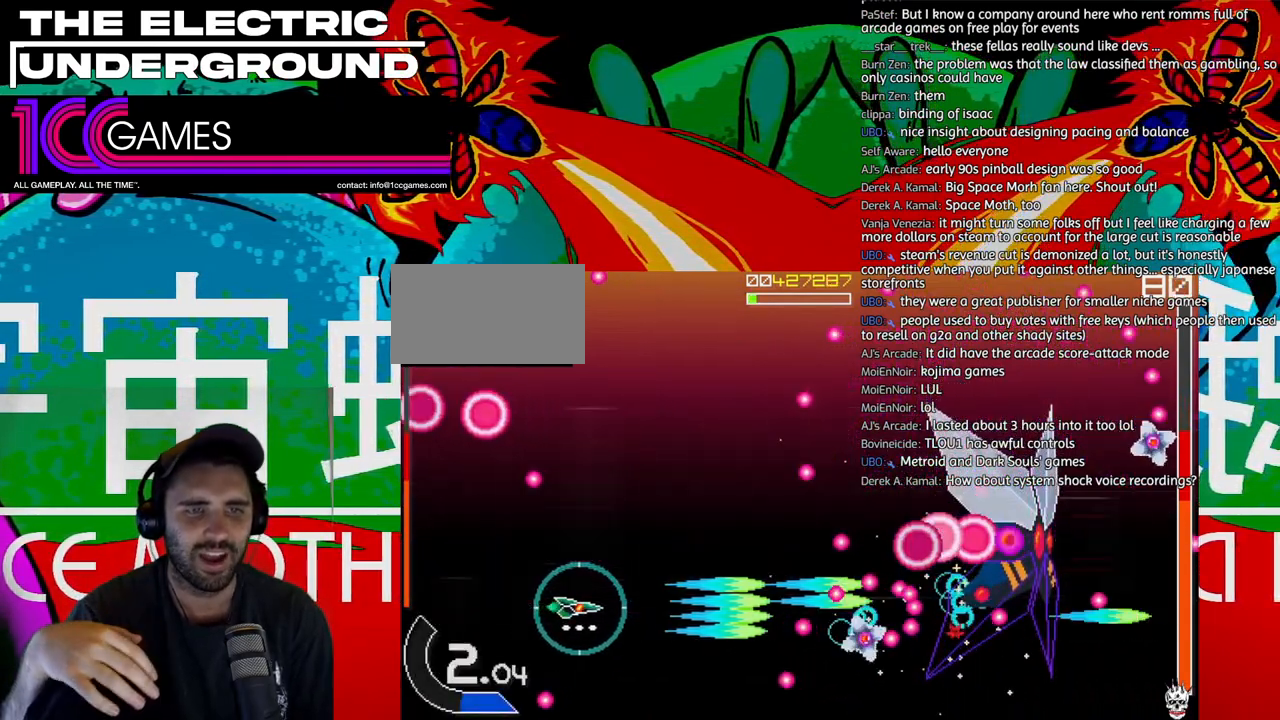
{"dt_ms": 500, "buttons": ["SQUARE", "TRIANGLE"], "left_stick": "up", "events": [[183, "left_stick", "up"], [250, "left_stick", "center"], [350, "left_stick", "up-left"], [417, "left_stick", "up"]]}
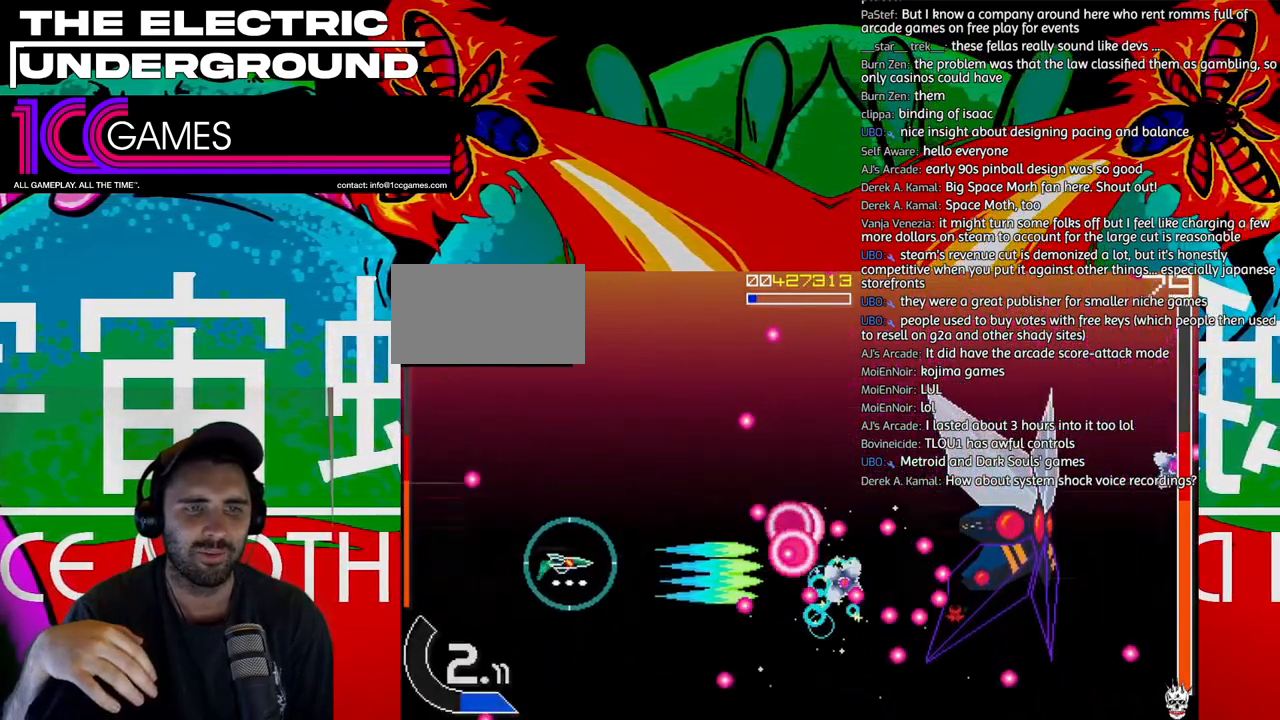
{"dt_ms": 500, "buttons": ["SQUARE", "TRIANGLE"], "left_stick": "up", "events": [[117, "left_stick", "up-left"], [483, "left_stick", "up"]]}
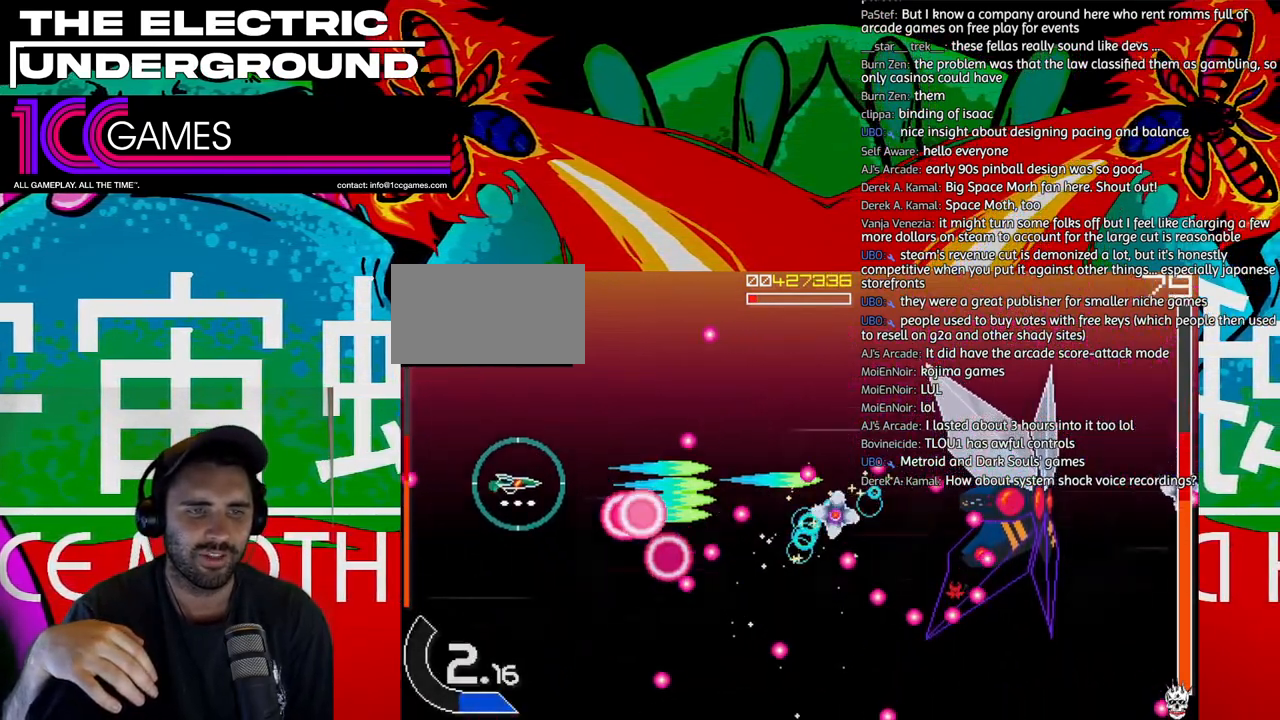
{"dt_ms": 500, "buttons": ["SQUARE", "TRIANGLE"], "left_stick": "center", "events": [[283, "left_stick", "center"]]}
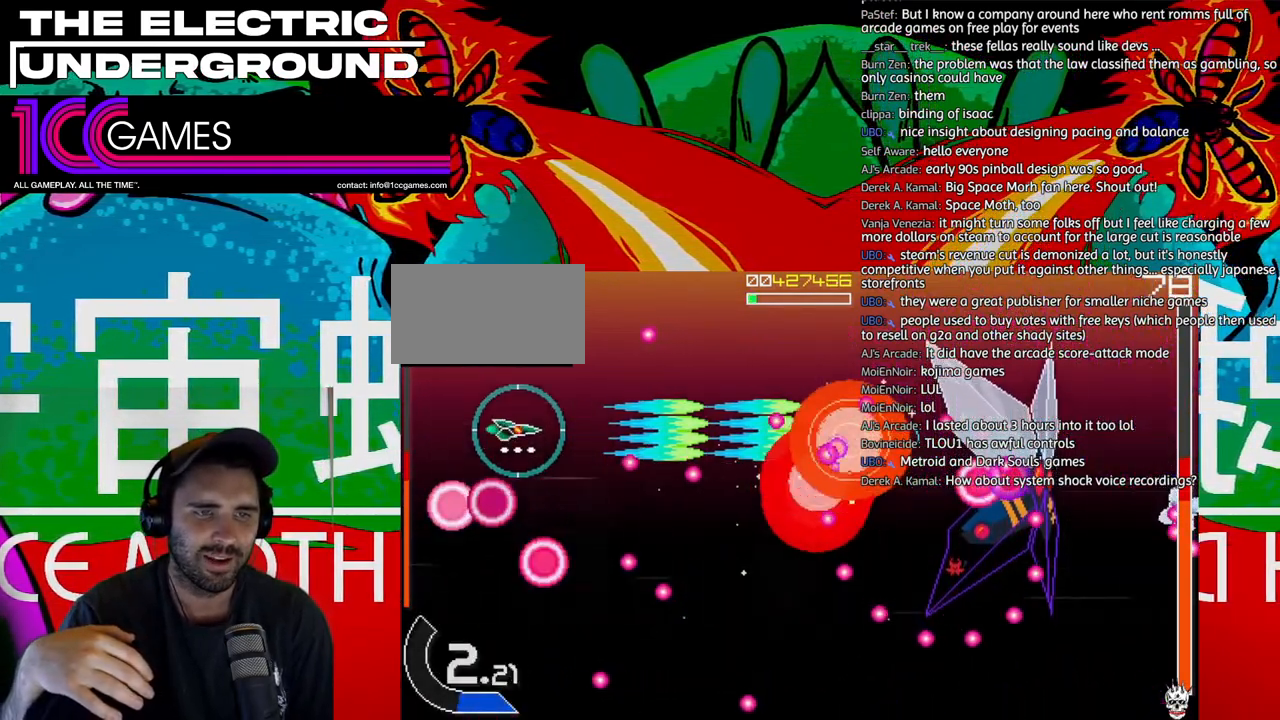
{"dt_ms": 500, "buttons": ["SQUARE", "TRIANGLE"], "left_stick": "center", "events": [[250, "left_stick", "left"], [317, "left_stick", "up"], [417, "left_stick", "center"]]}
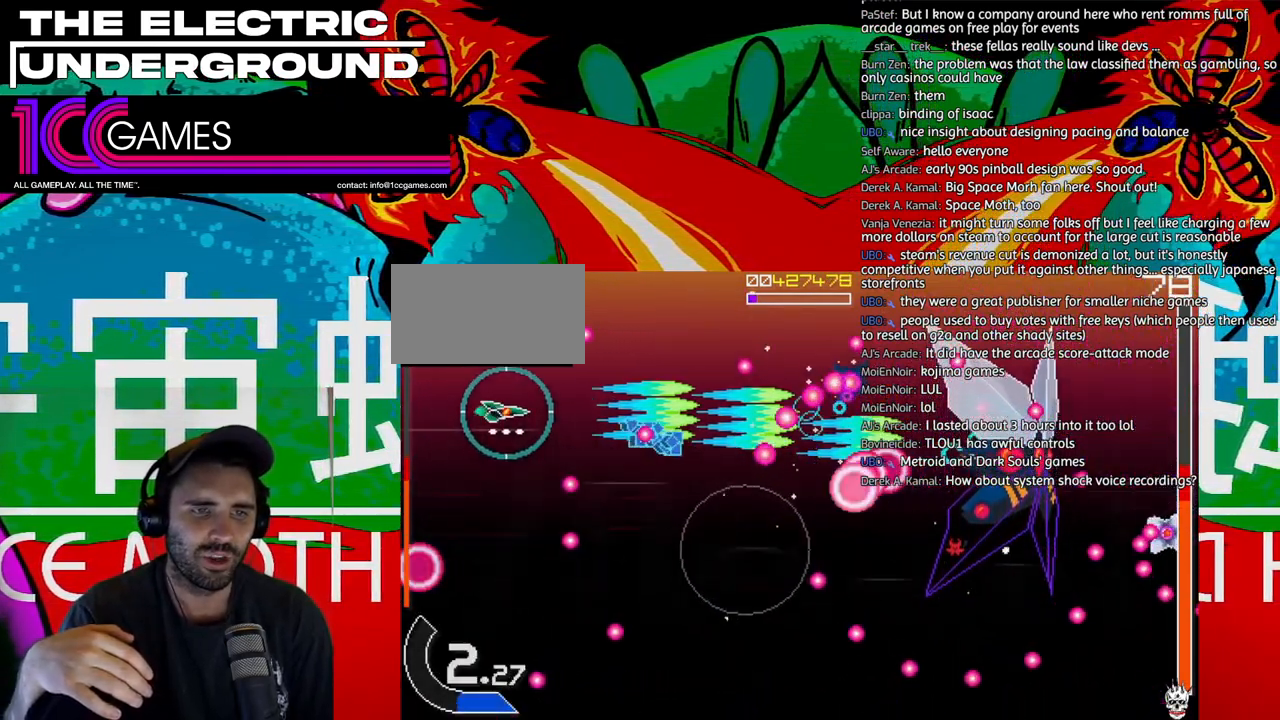
{"dt_ms": 500, "buttons": ["SQUARE", "TRIANGLE"], "left_stick": "down", "events": [[183, "left_stick", "right"], [250, "left_stick", "center"], [350, "left_stick", "right"], [483, "left_stick", "down"]]}
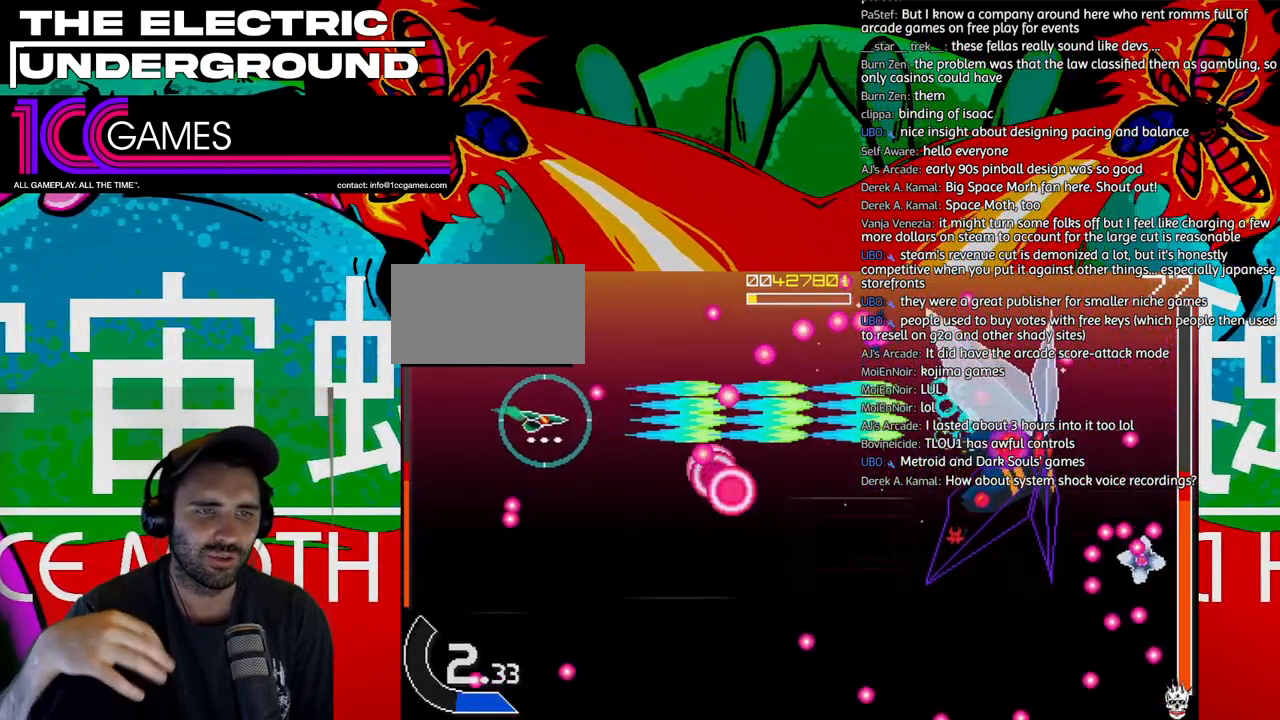
{"dt_ms": 500, "buttons": ["TRIANGLE"], "left_stick": "down", "events": [[183, "SQUARE", "up"]]}
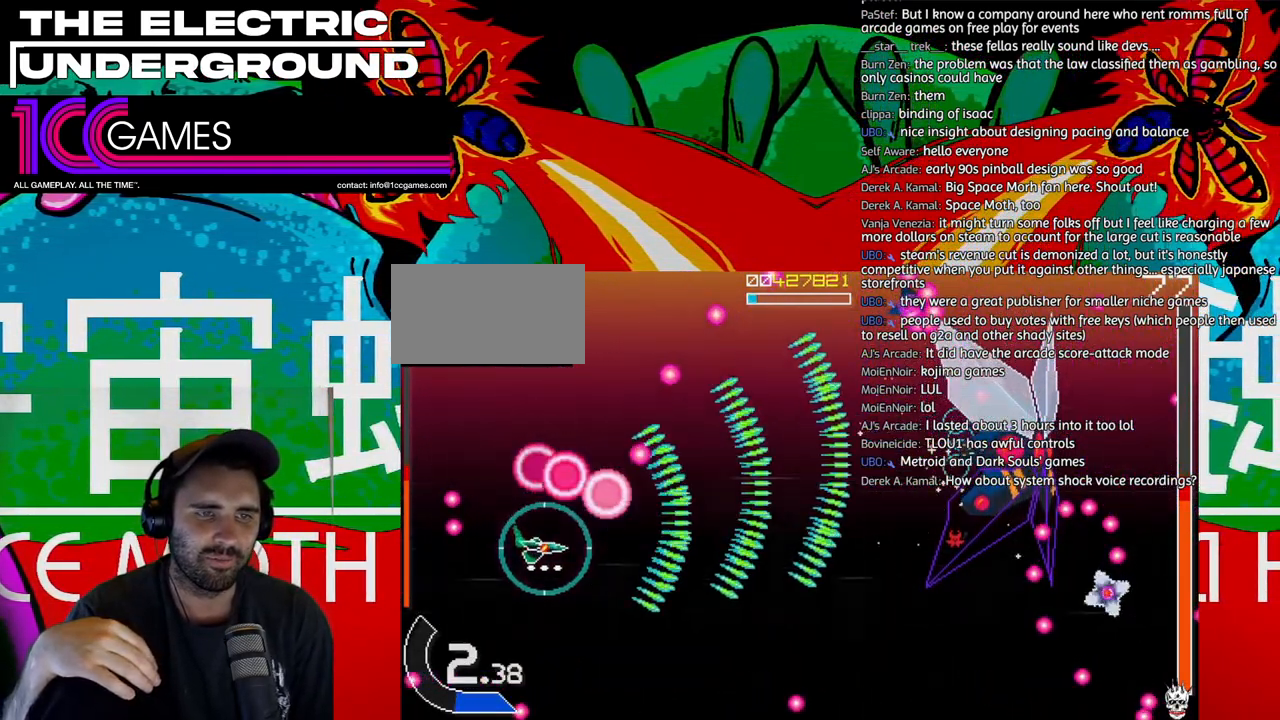
{"dt_ms": 500, "buttons": ["SQUARE", "TRIANGLE"], "left_stick": "right", "events": [[17, "SQUARE", "down"], [83, "left_stick", "right"], [217, "left_stick", "up"], [283, "left_stick", "right"], [417, "left_stick", "up"], [483, "left_stick", "right"]]}
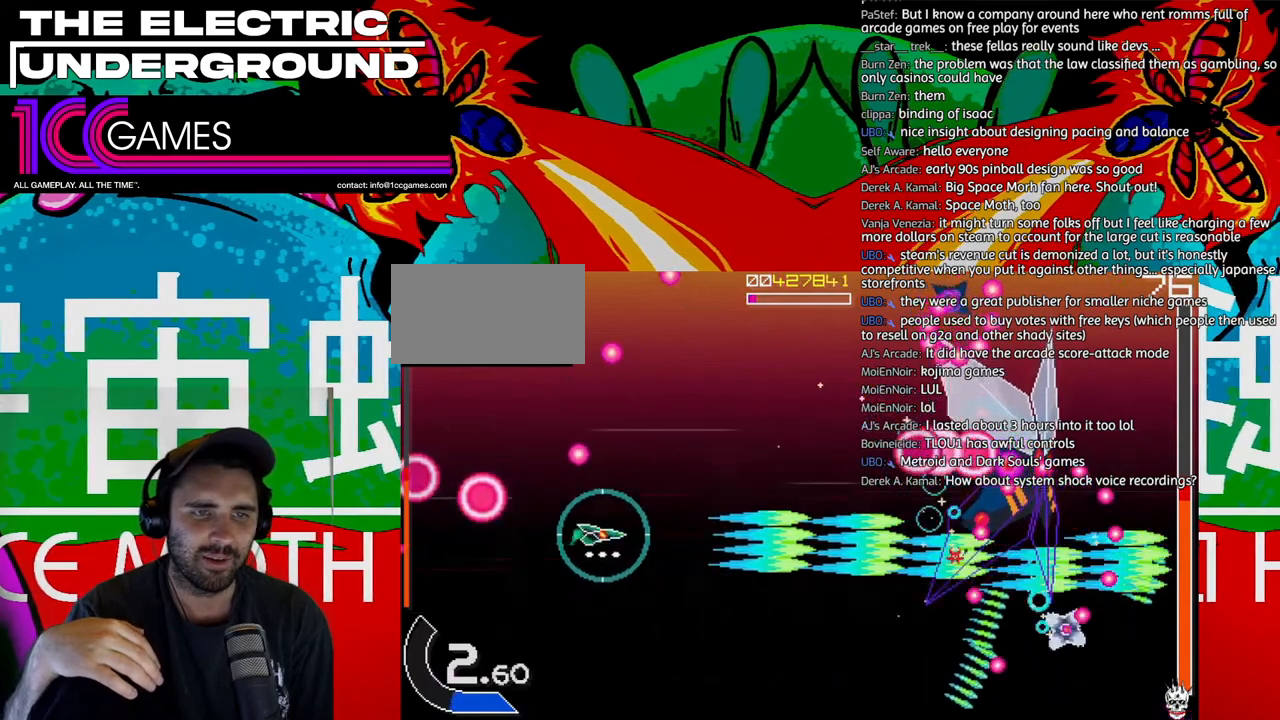
{"dt_ms": 500, "buttons": ["SQUARE", "TRIANGLE"], "left_stick": "center", "events": [[83, "left_stick", "center"], [183, "left_stick", "up"], [283, "left_stick", "left"], [417, "left_stick", "center"]]}
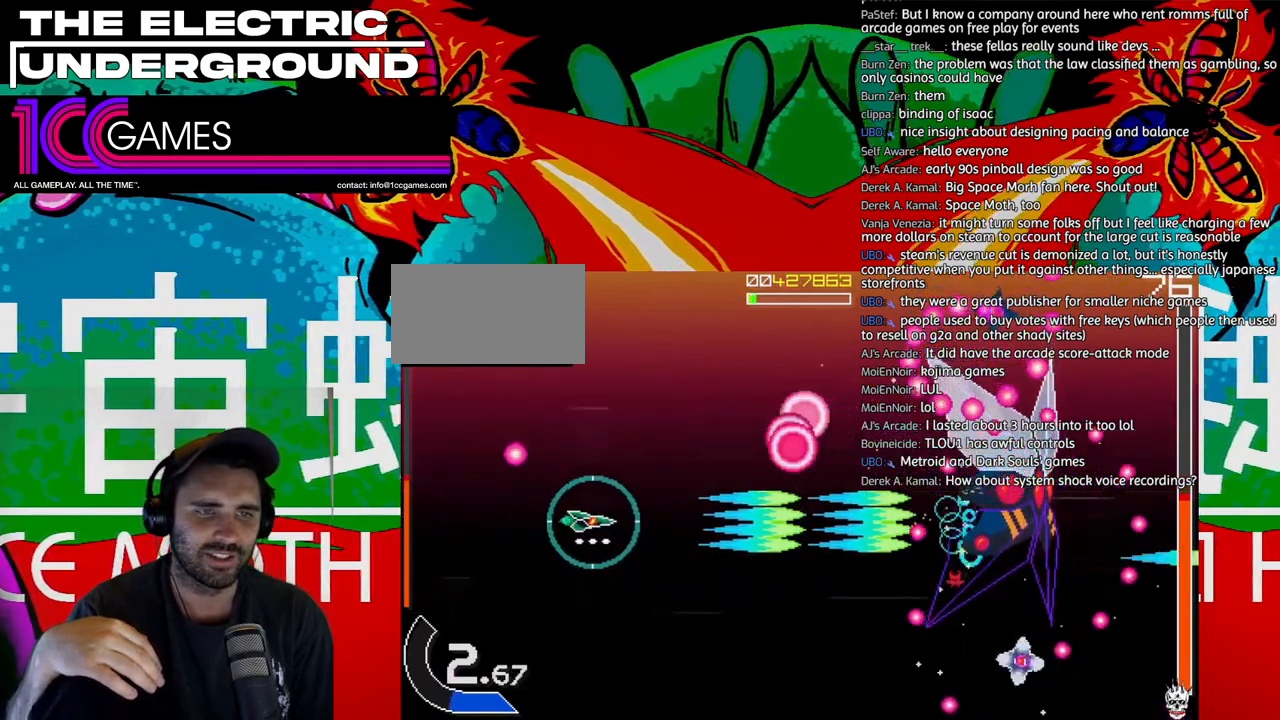
{"dt_ms": 500, "buttons": ["SQUARE", "TRIANGLE"], "left_stick": "center", "events": [[117, "left_stick", "down"], [250, "left_stick", "center"]]}
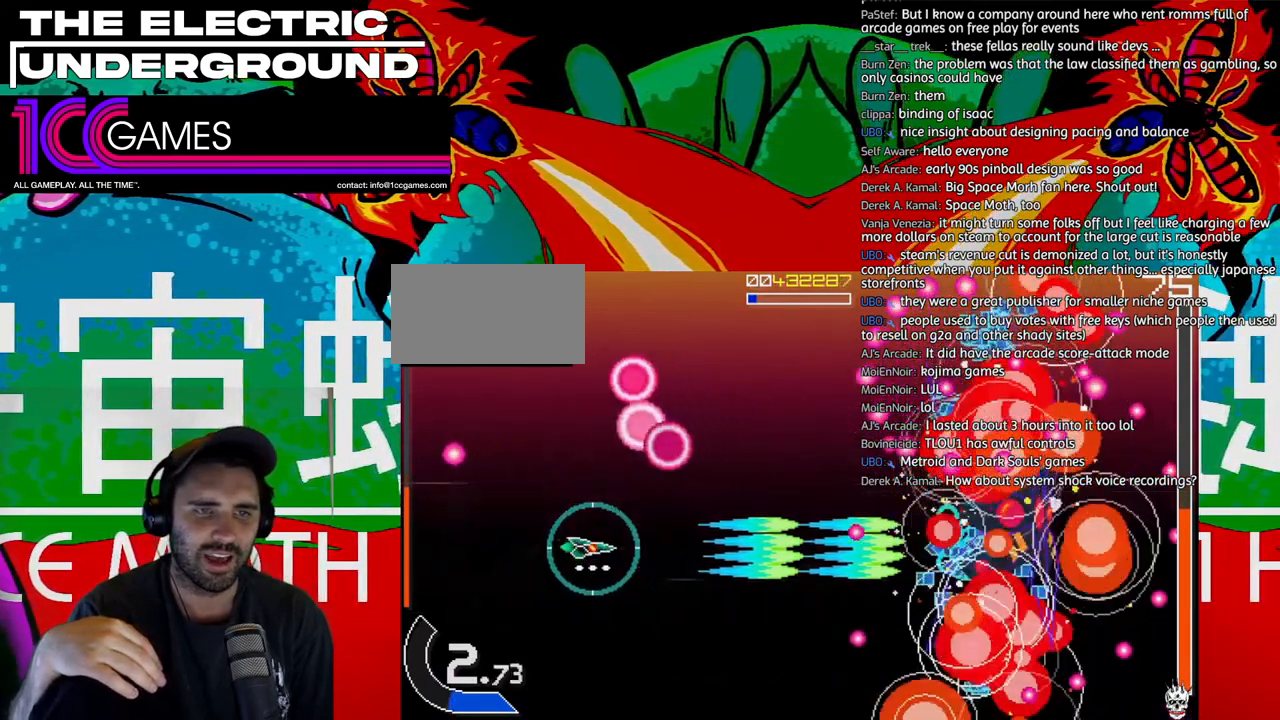
{"dt_ms": 500, "buttons": ["SQUARE", "TRIANGLE"], "left_stick": "up", "events": [[17, "left_stick", "down"], [83, "left_stick", "center"], [283, "left_stick", "left"], [383, "left_stick", "center"], [450, "left_stick", "up"]]}
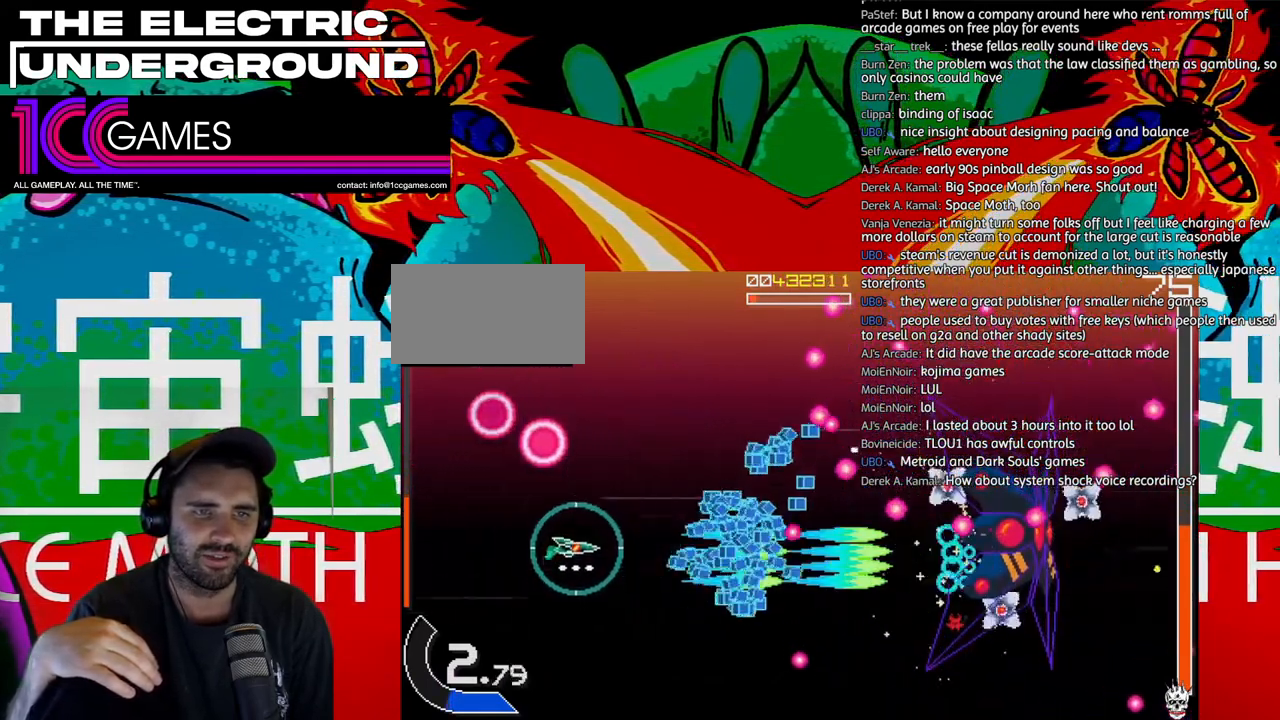
{"dt_ms": 1000, "buttons": ["SQUARE", "TRIANGLE"], "left_stick": "left"}
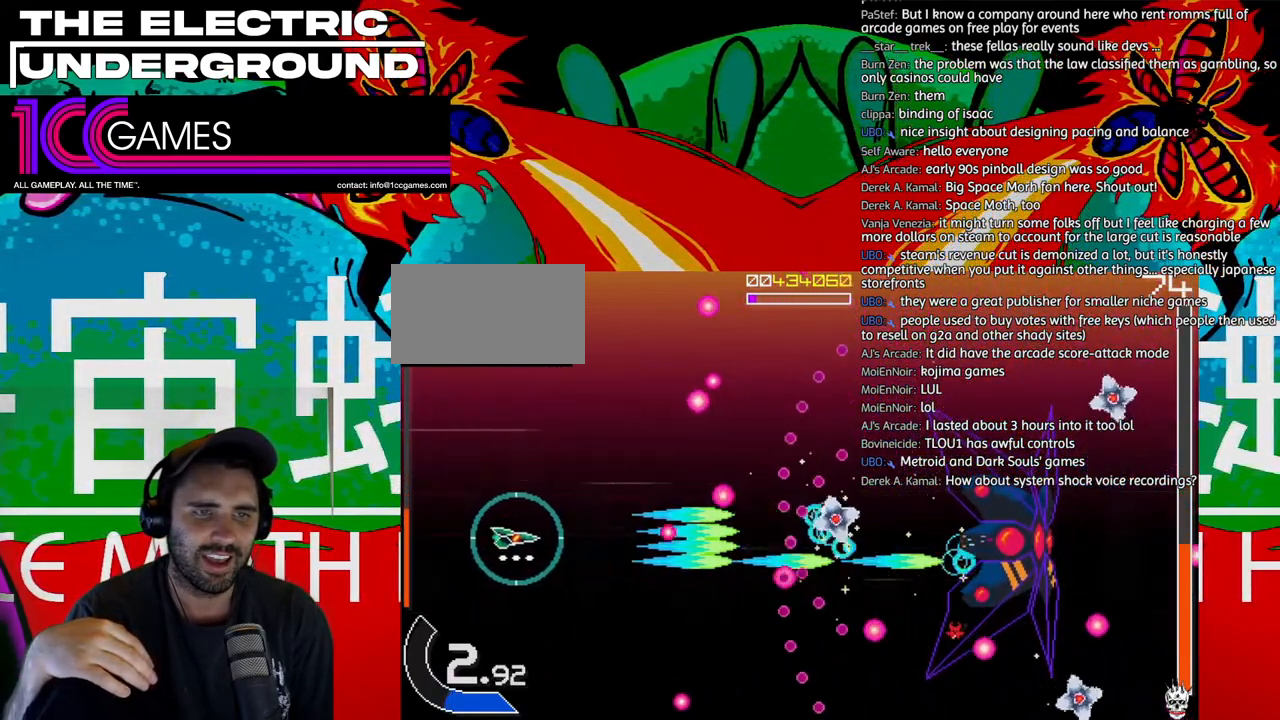
{"dt_ms": 500, "buttons": ["SQUARE", "TRIANGLE"], "left_stick": "center"}
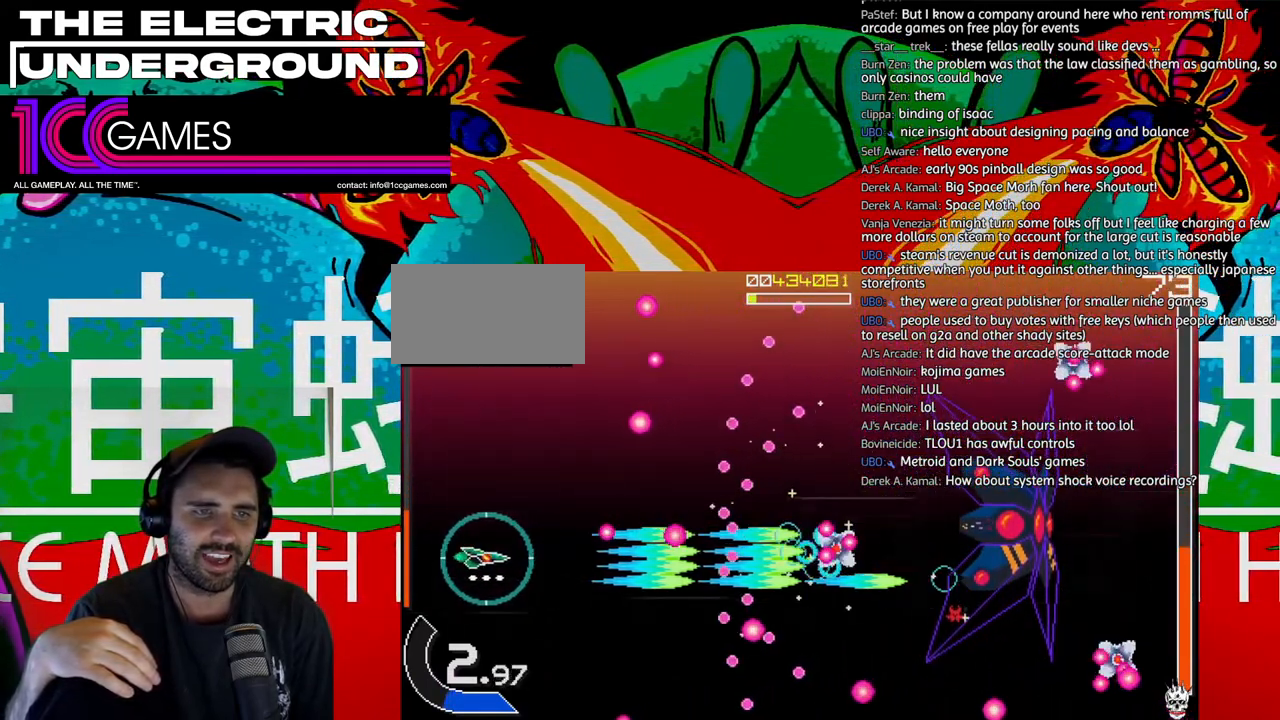
{"dt_ms": 500, "buttons": ["SQUARE", "TRIANGLE"], "left_stick": "right", "events": [[283, "left_stick", "down"], [383, "left_stick", "center"], [483, "left_stick", "right"]]}
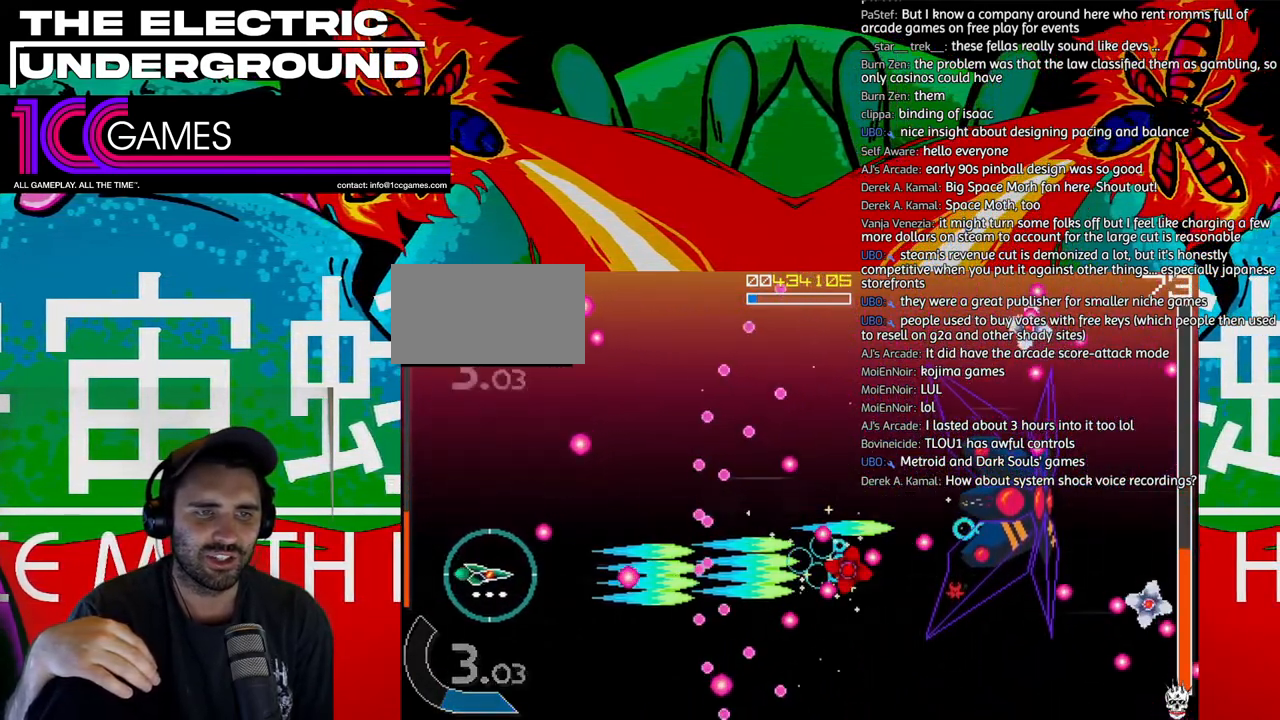
{"dt_ms": 500, "buttons": ["CIRCLE", "SQUARE", "TRIANGLE"], "left_stick": "up", "events": [[83, "left_stick", "center"], [150, "left_stick", "right"], [217, "left_stick", "up"], [350, "CIRCLE", "down"], [350, "left_stick", "right"], [417, "left_stick", "up"]]}